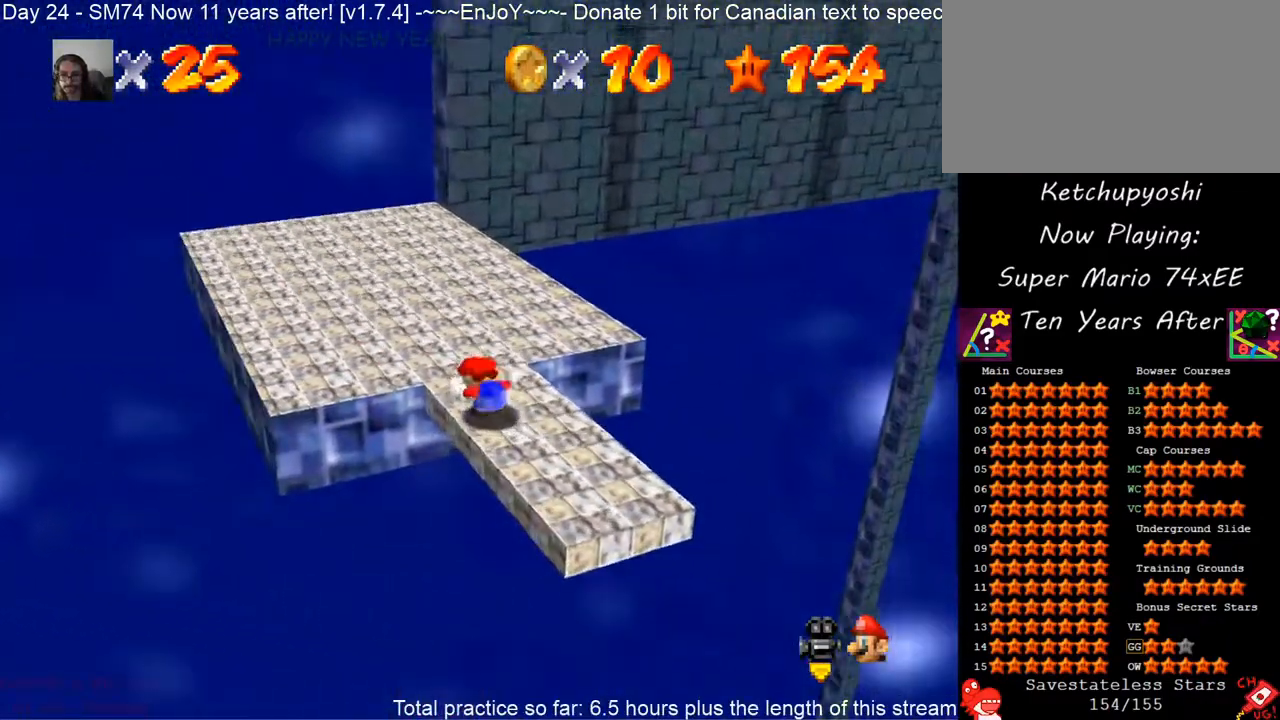
Gameplay with a controller (Nintendo layout); each line is a JSON object with the inputs held at the frame after it. "events" lists button and stick changes between this image and that frame as [ms after this image, input, new state], when the widget could be followed in between. Not read: C_LEFT L3 R3 other_buttons.
{"buttons": [], "left_stick": "center", "events": [[50, "left_stick", "up"], [383, "left_stick", "center"], [400, "A", "down"], [483, "A", "up"]]}
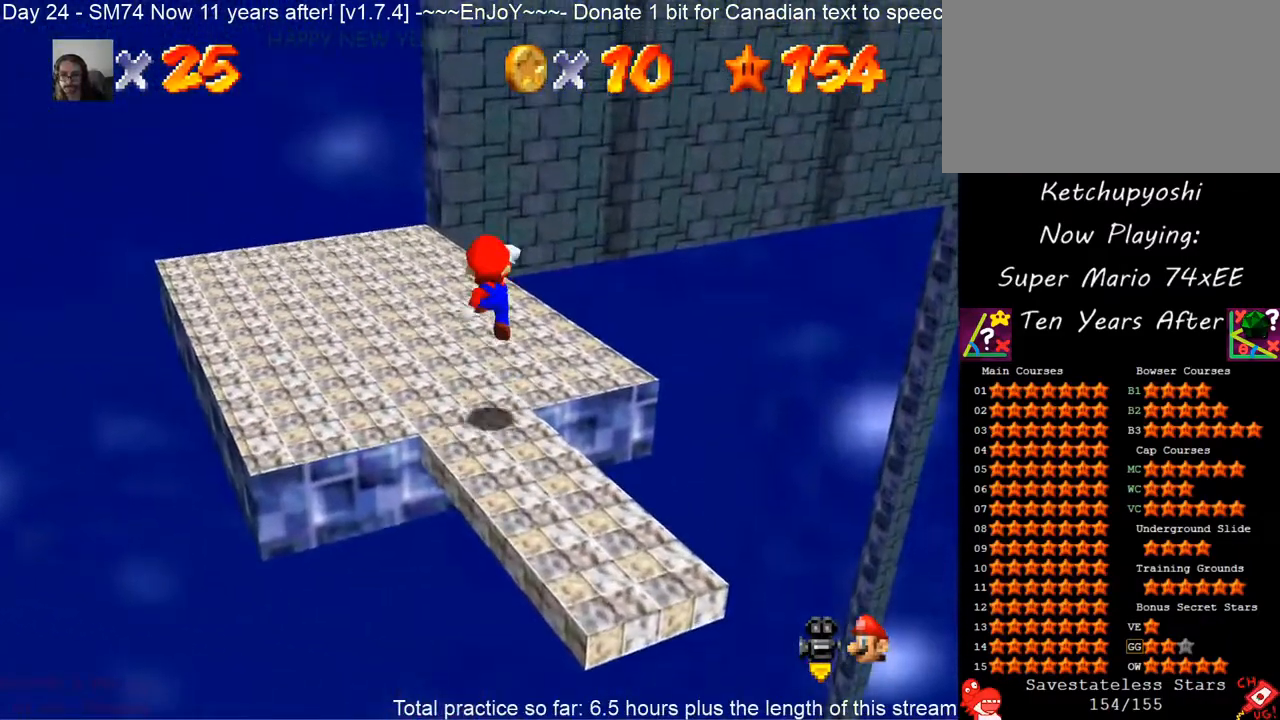
{"buttons": ["A"], "left_stick": "up", "events": [[117, "left_stick", "right"], [217, "left_stick", "up"], [433, "A", "down"]]}
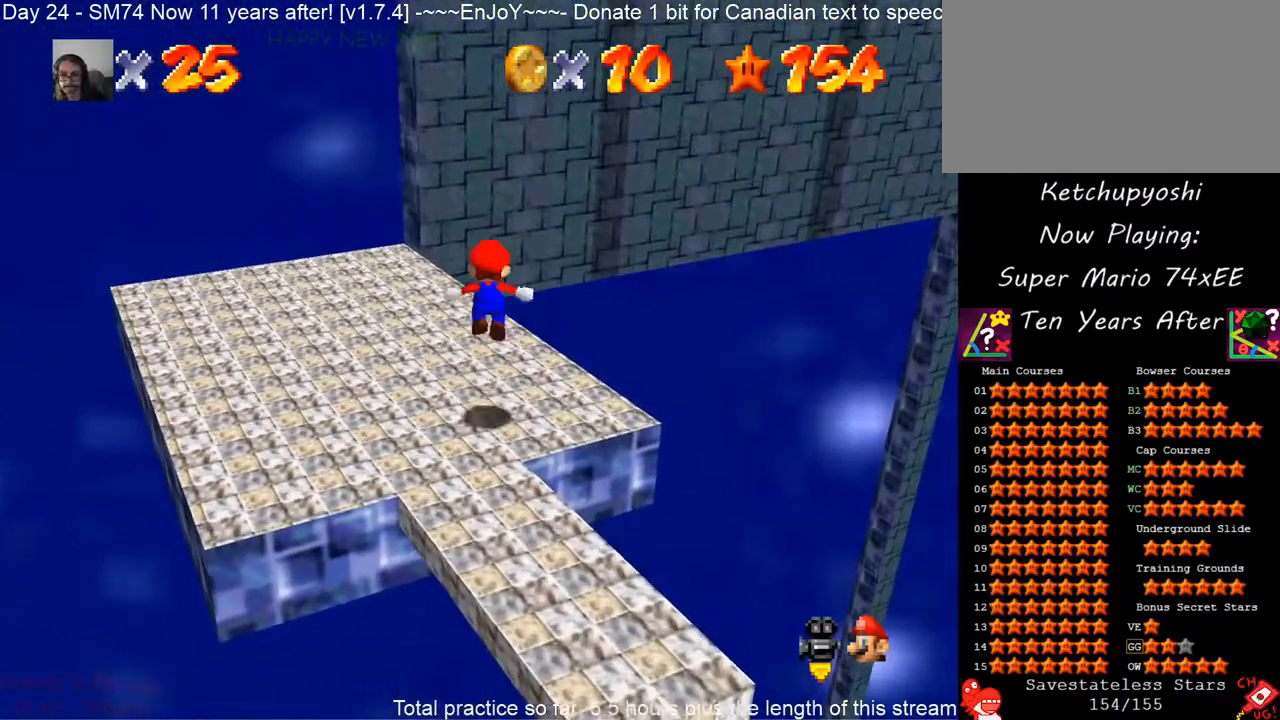
{"buttons": [], "left_stick": "up", "events": [[50, "A", "up"], [217, "C_DOWN", "down"], [333, "C_DOWN", "up"]]}
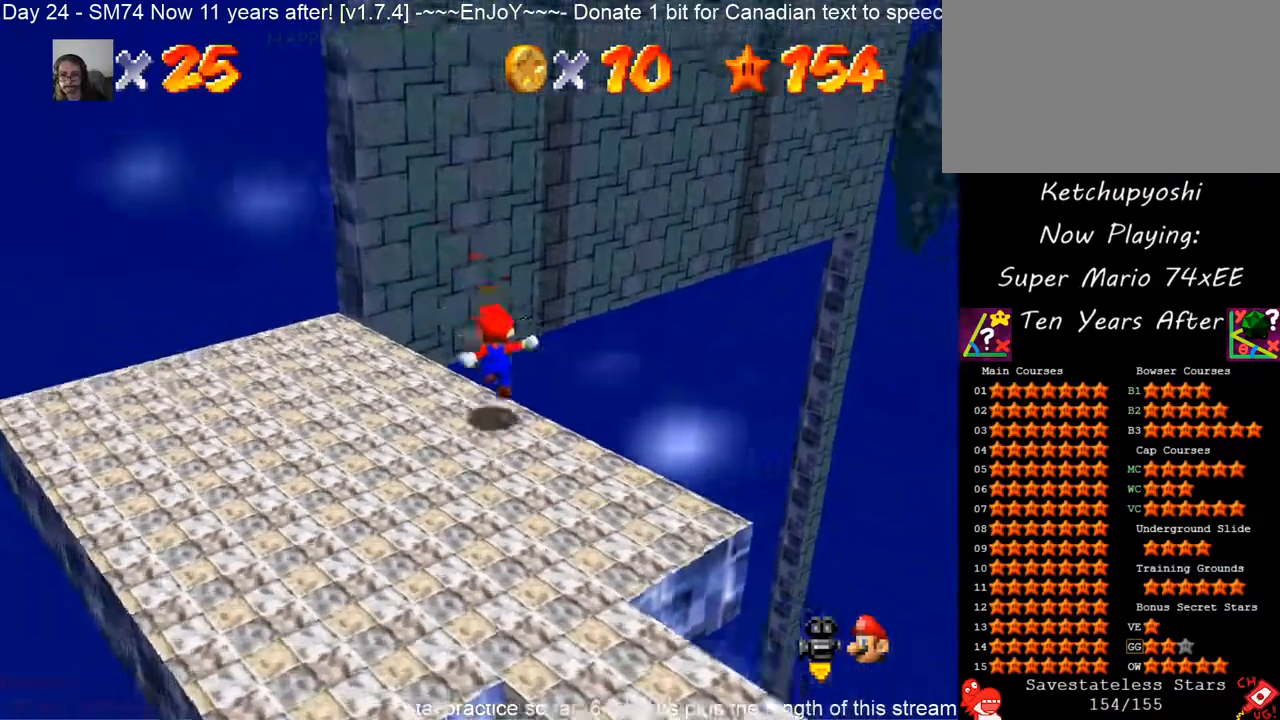
{"buttons": ["C_DOWN"], "left_stick": "up", "events": [[150, "A", "down"], [333, "A", "up"], [367, "C_DOWN", "down"]]}
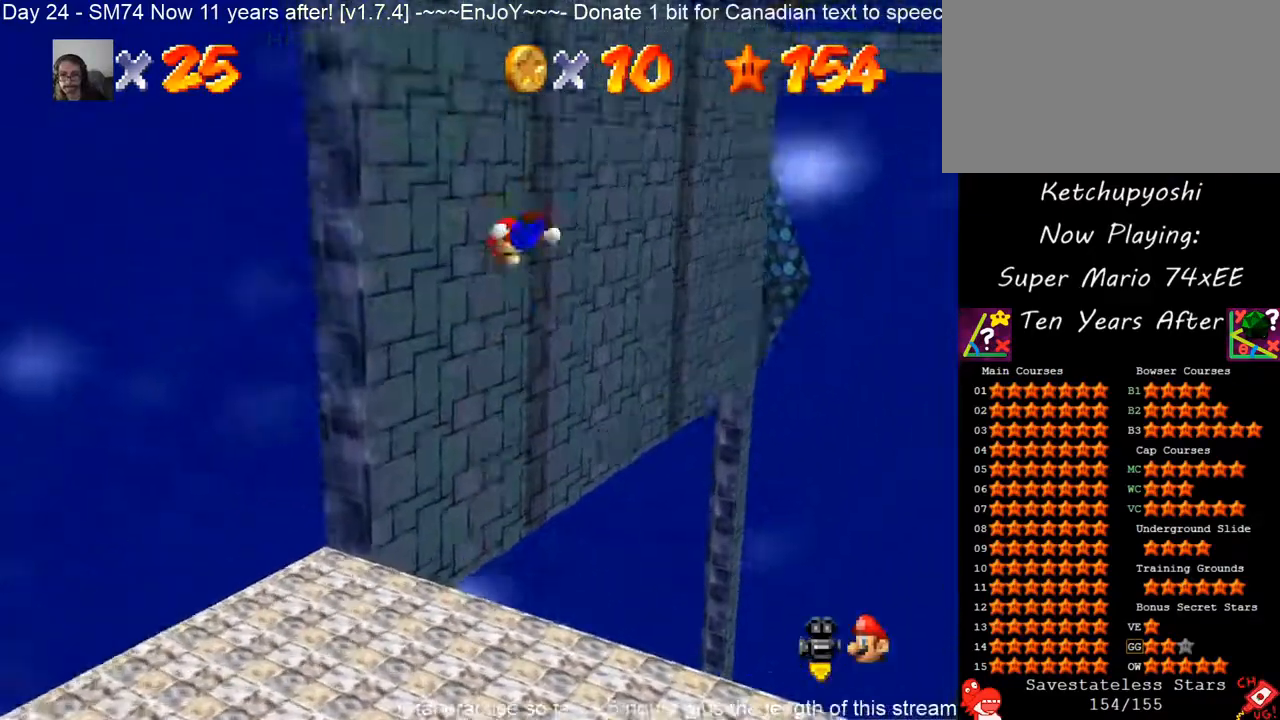
{"buttons": ["A"], "left_stick": "up-left", "events": [[50, "C_DOWN", "up"], [133, "left_stick", "up-left"], [283, "A", "down"]]}
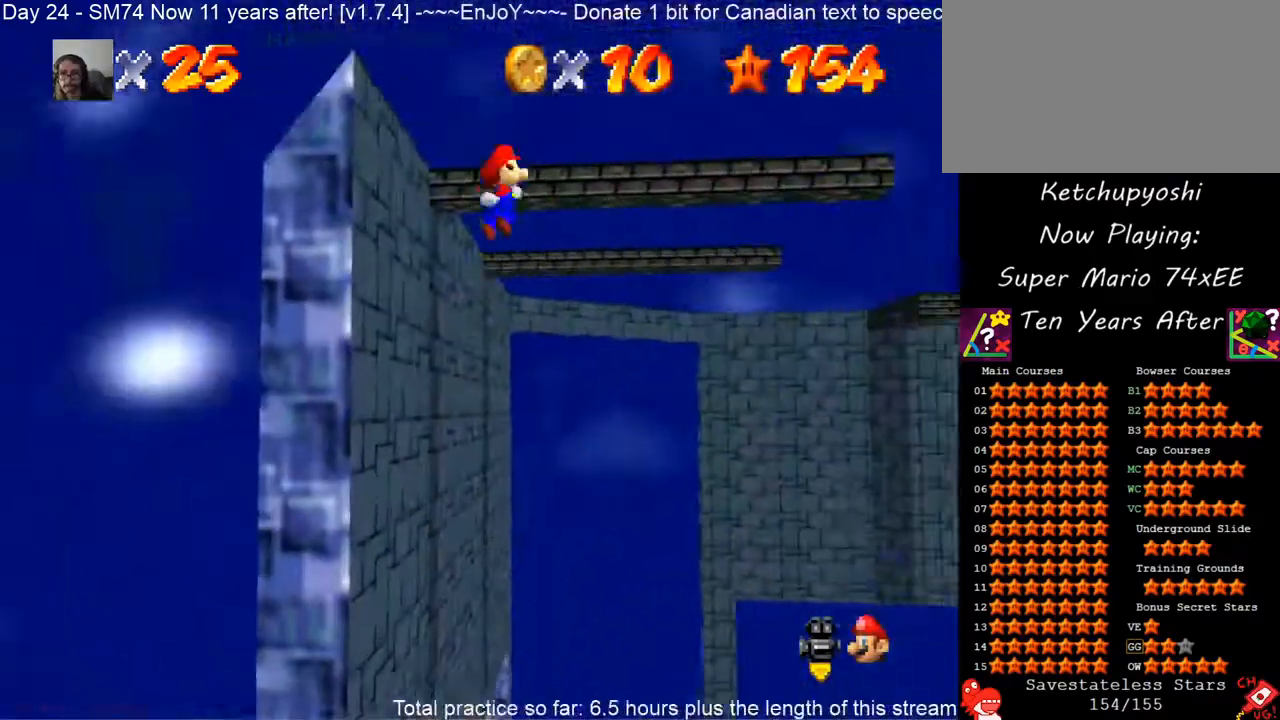
{"buttons": [], "left_stick": "up-left", "events": [[483, "A", "up"]]}
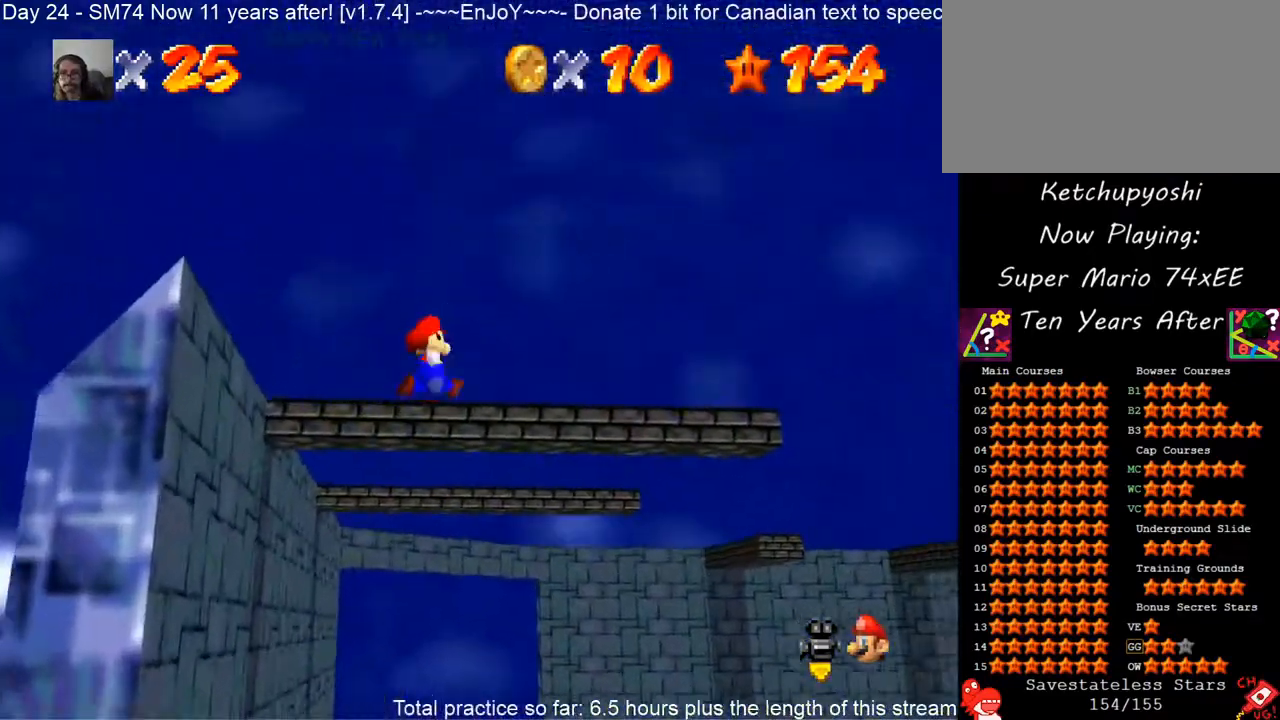
{"buttons": [], "left_stick": "center", "events": [[50, "left_stick", "center"], [117, "A", "down"], [200, "A", "up"], [250, "left_stick", "down"], [317, "left_stick", "down-left"], [433, "left_stick", "center"]]}
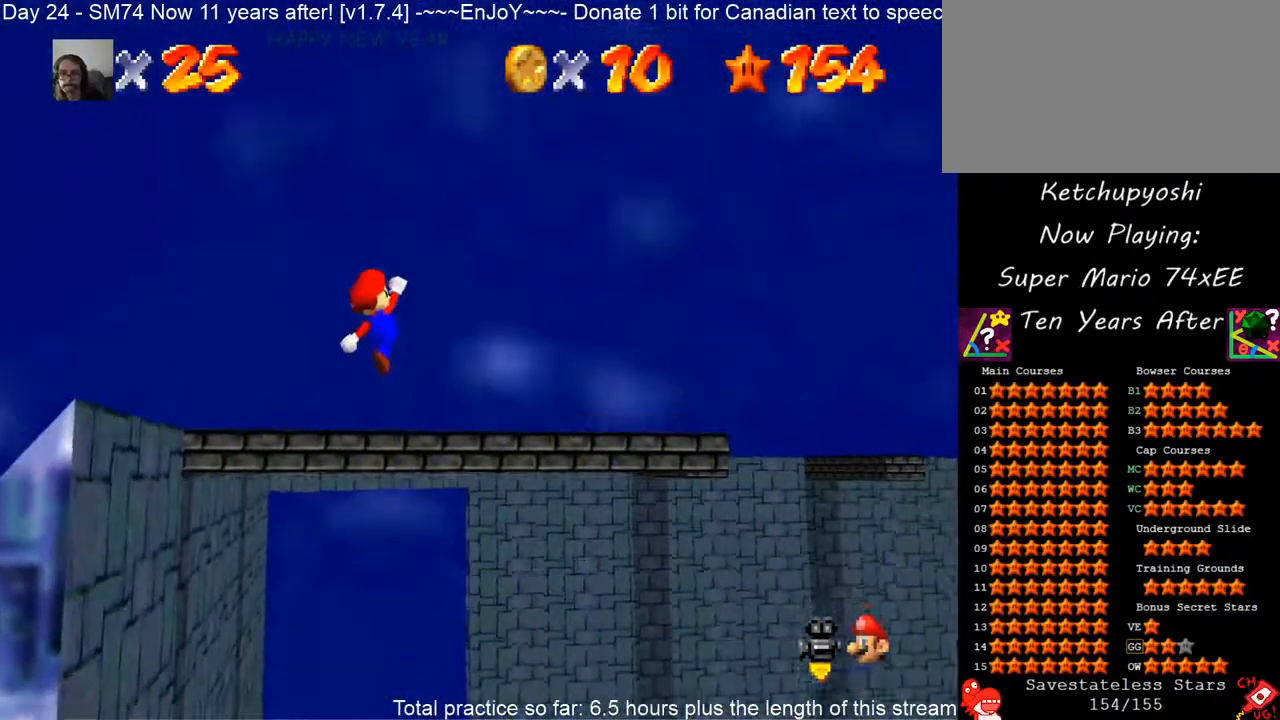
{"buttons": [], "left_stick": "center", "events": [[83, "B", "down"], [167, "B", "up"], [267, "C_DOWN", "down"], [400, "C_DOWN", "up"]]}